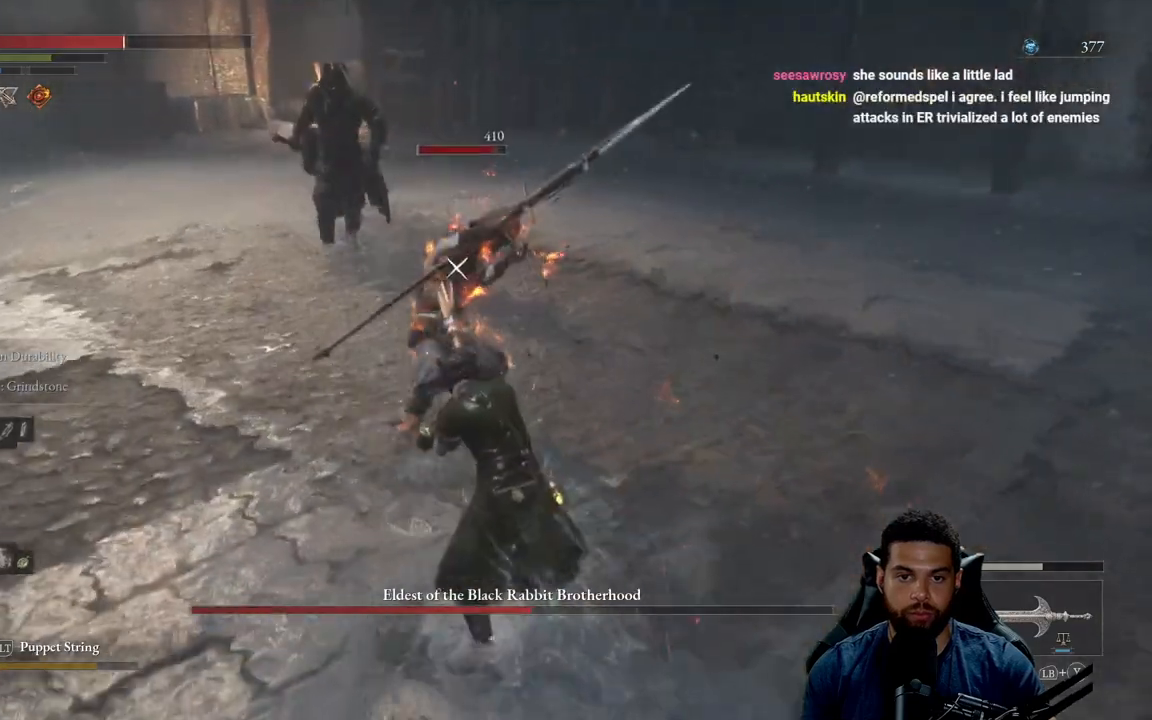
Gameplay with a controller (Xbox layout); each line is a JSON object with the inputs held at the frame after it. "events" lists button and stick changes between this image and that frame as [ms after this image, input, new state], when the widget could be followed in between.
{"buttons": [], "left_stick": "down-right", "right_stick": "center", "events": [[383, "B", "down"], [450, "B", "up"]]}
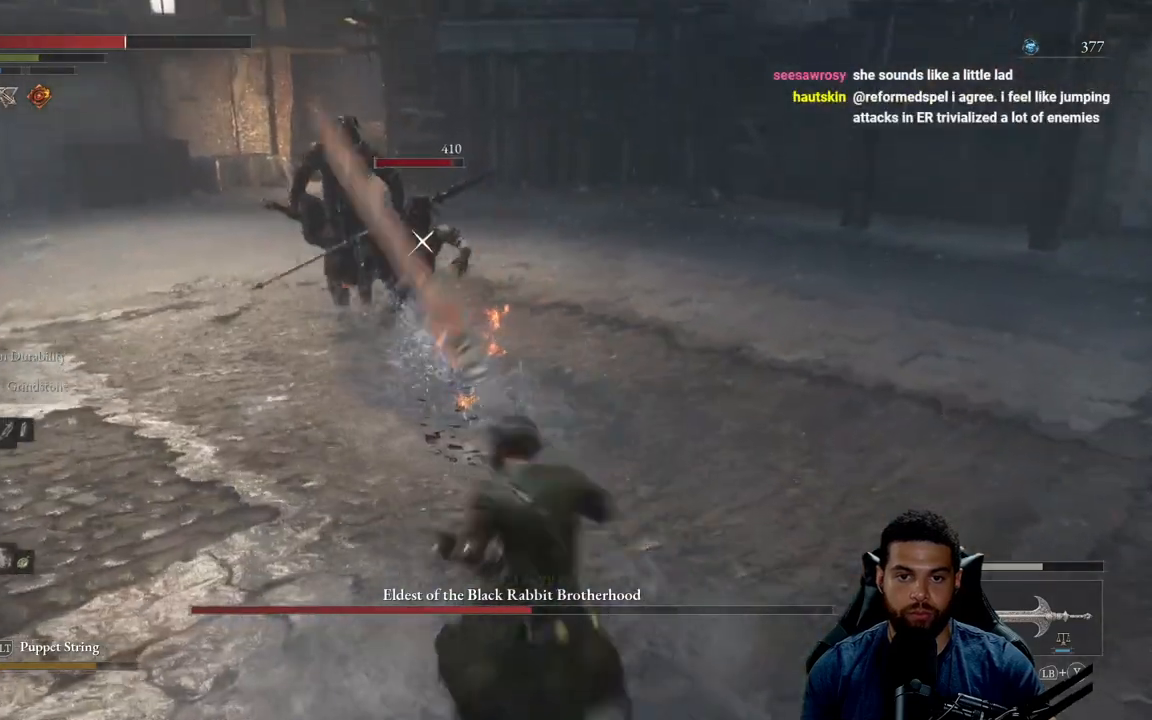
{"buttons": [], "left_stick": "right", "right_stick": "center", "events": [[450, "left_stick", "right"]]}
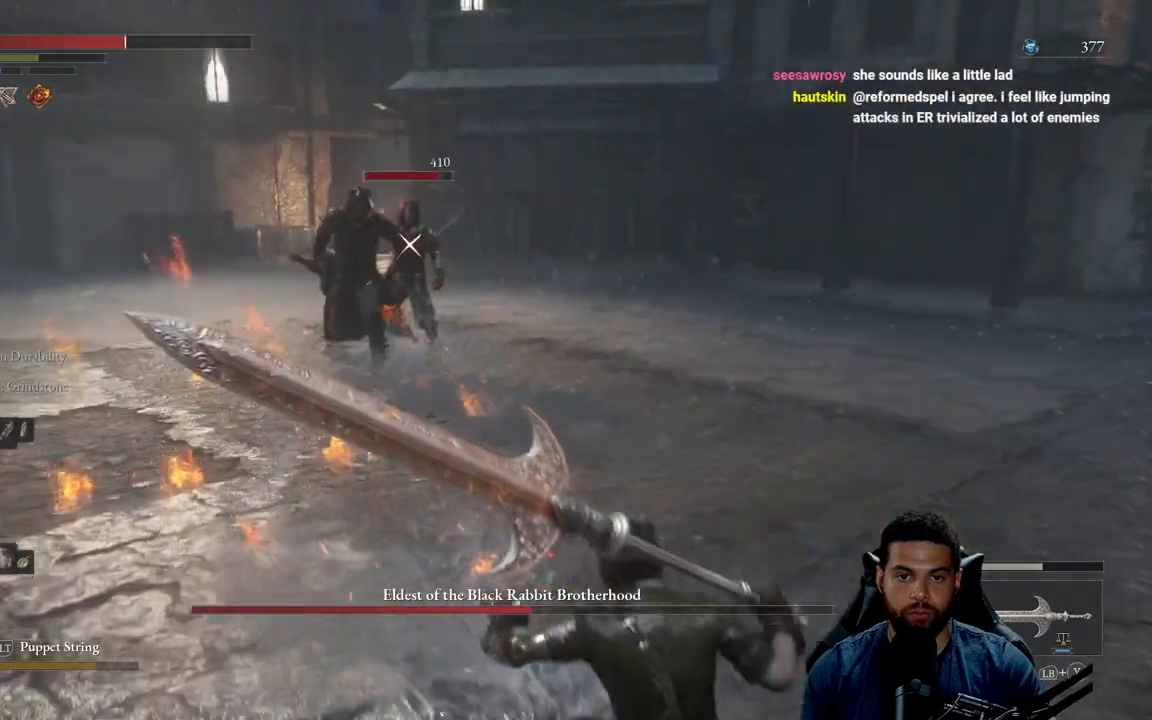
{"buttons": ["R2"], "left_stick": "up", "right_stick": "center", "events": [[450, "R2", "down"], [483, "left_stick", "up"]]}
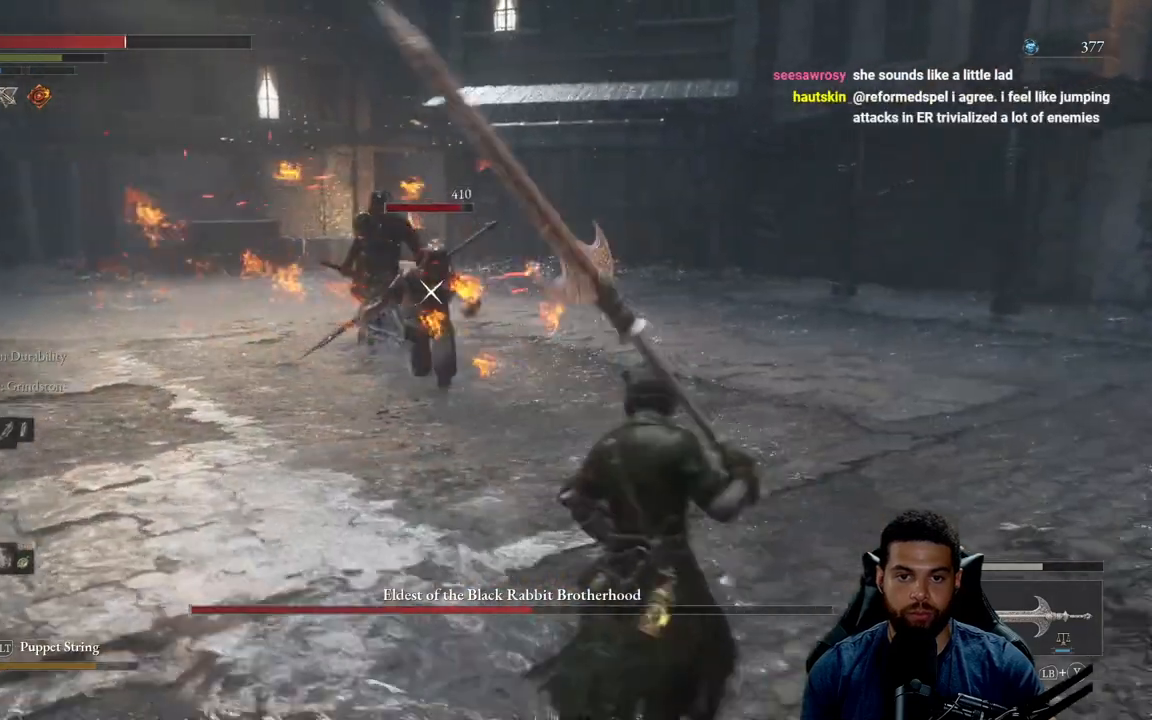
{"buttons": [], "left_stick": "up", "right_stick": "center", "events": [[67, "R2", "up"]]}
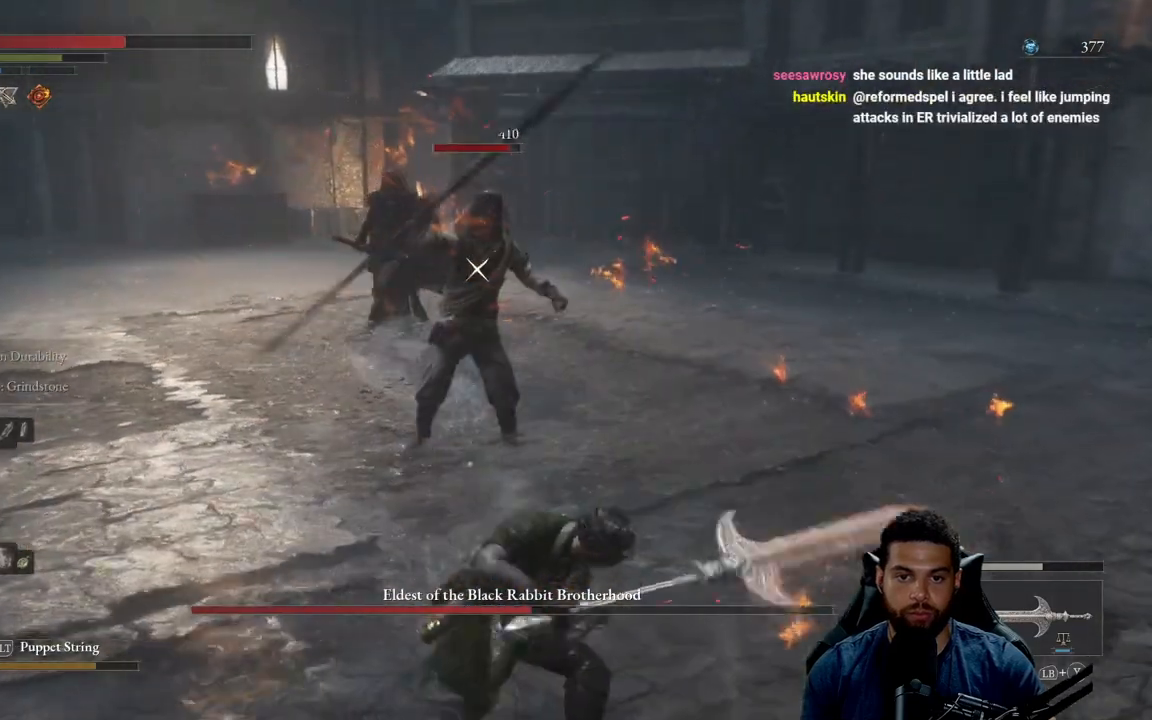
{"buttons": [], "left_stick": "down", "right_stick": "center", "events": [[133, "left_stick", "left"], [217, "left_stick", "down"], [367, "B", "down"], [450, "B", "up"]]}
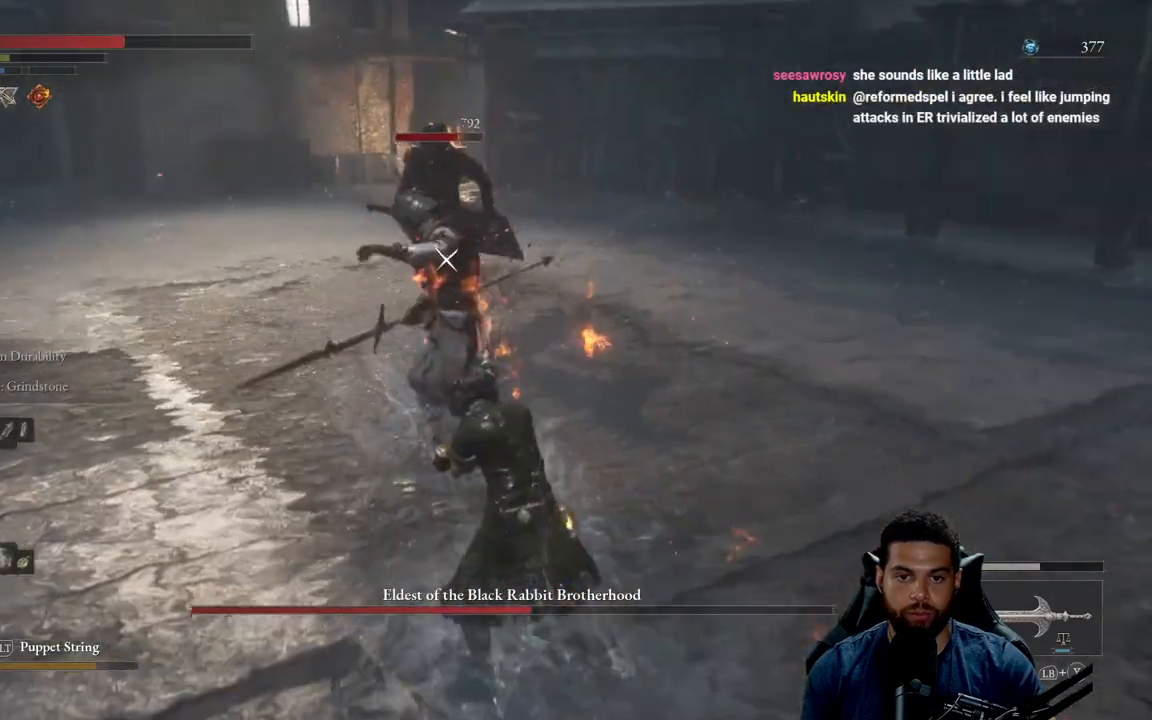
{"buttons": [], "left_stick": "down", "right_stick": "center", "events": []}
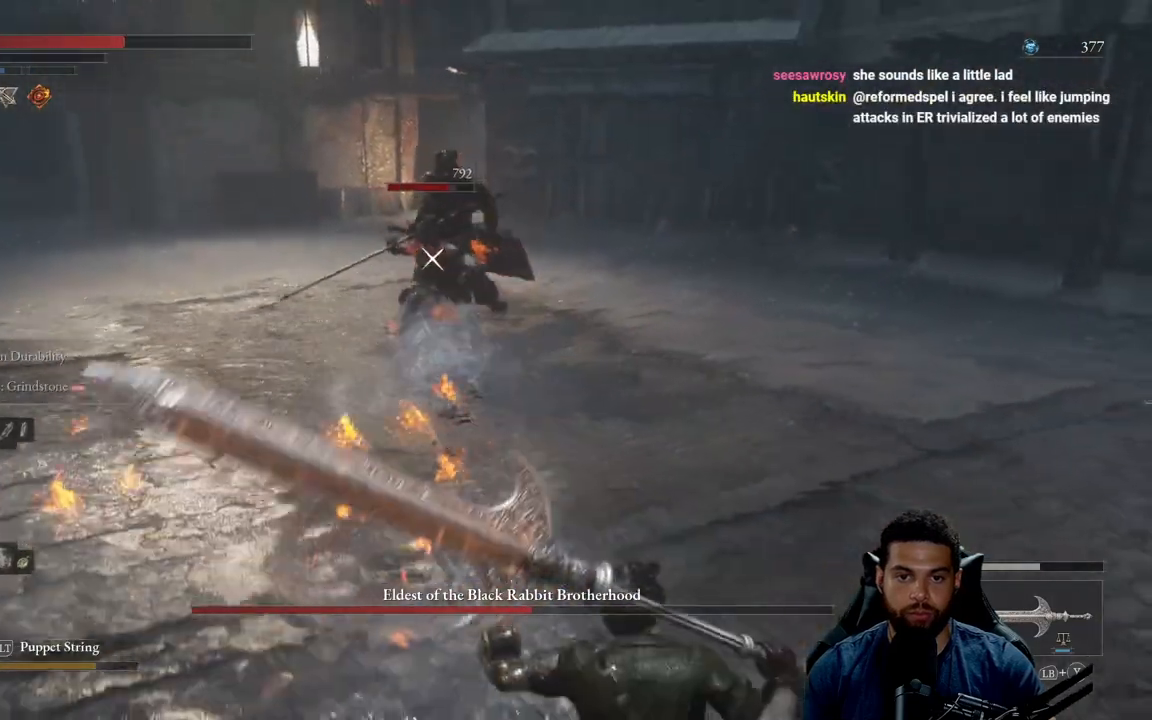
{"buttons": [], "left_stick": "down-left", "right_stick": "center", "events": [[217, "left_stick", "down-left"]]}
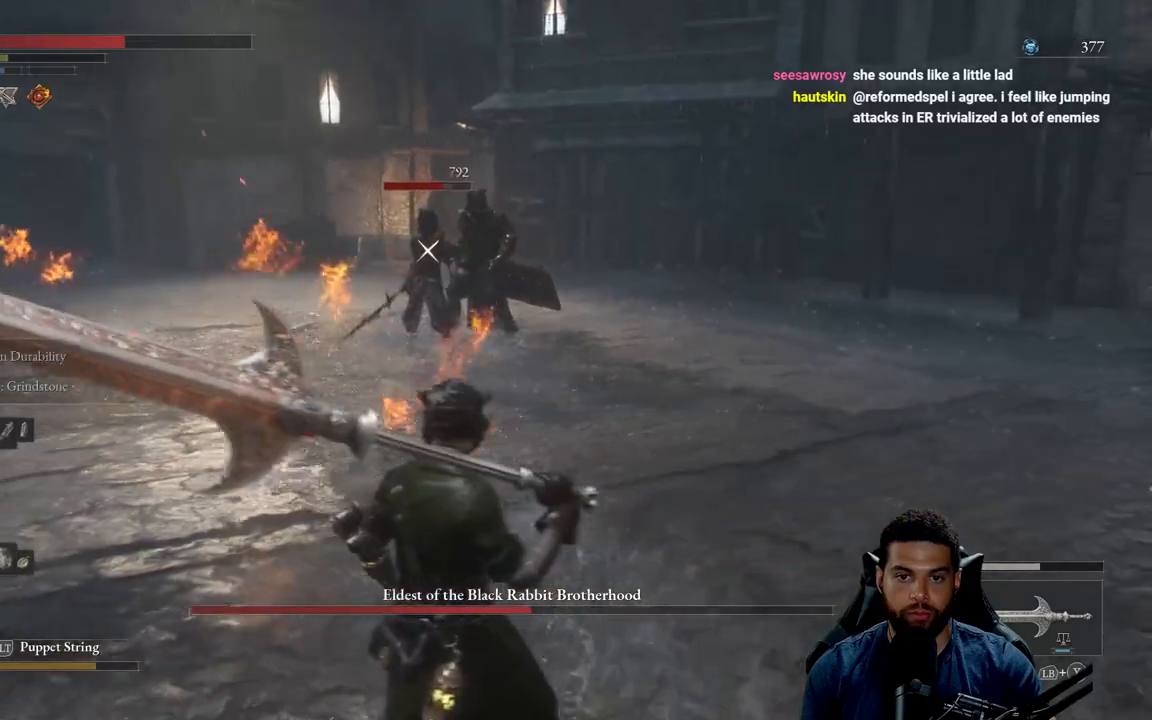
{"buttons": ["R2"], "left_stick": "center", "right_stick": "center", "events": [[67, "left_stick", "left"], [183, "left_stick", "up-left"], [333, "left_stick", "up"], [417, "R2", "down"], [483, "left_stick", "center"]]}
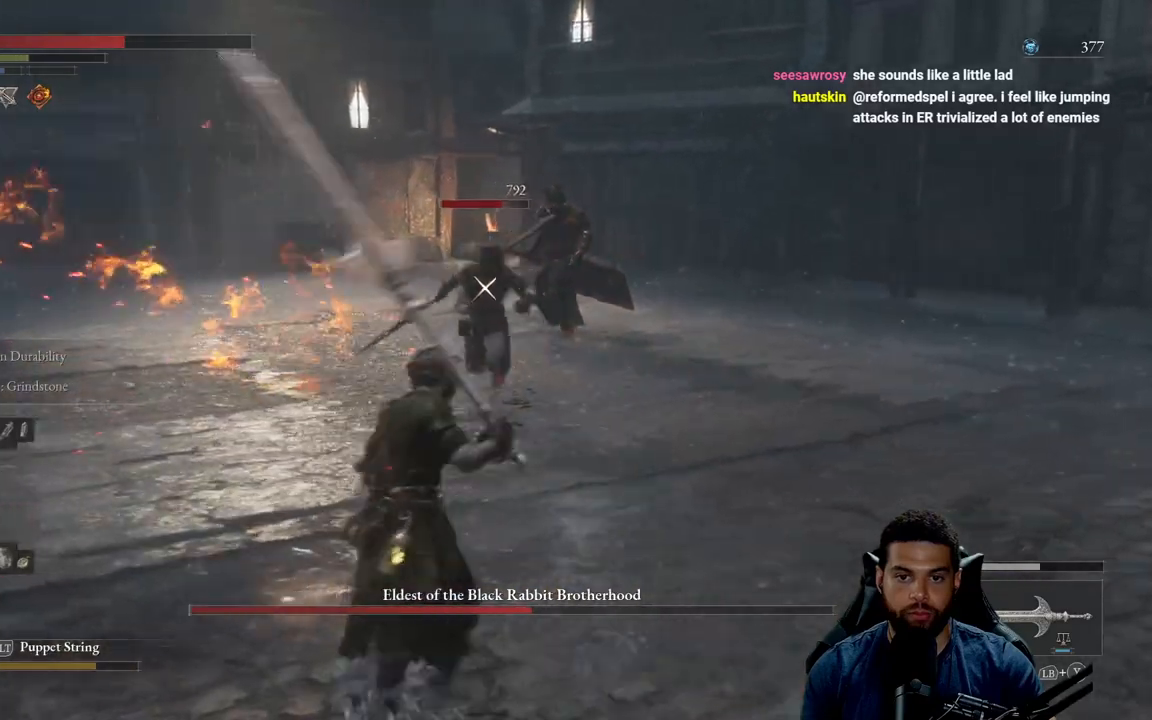
{"buttons": [], "left_stick": "center", "right_stick": "center", "events": [[33, "R2", "up"]]}
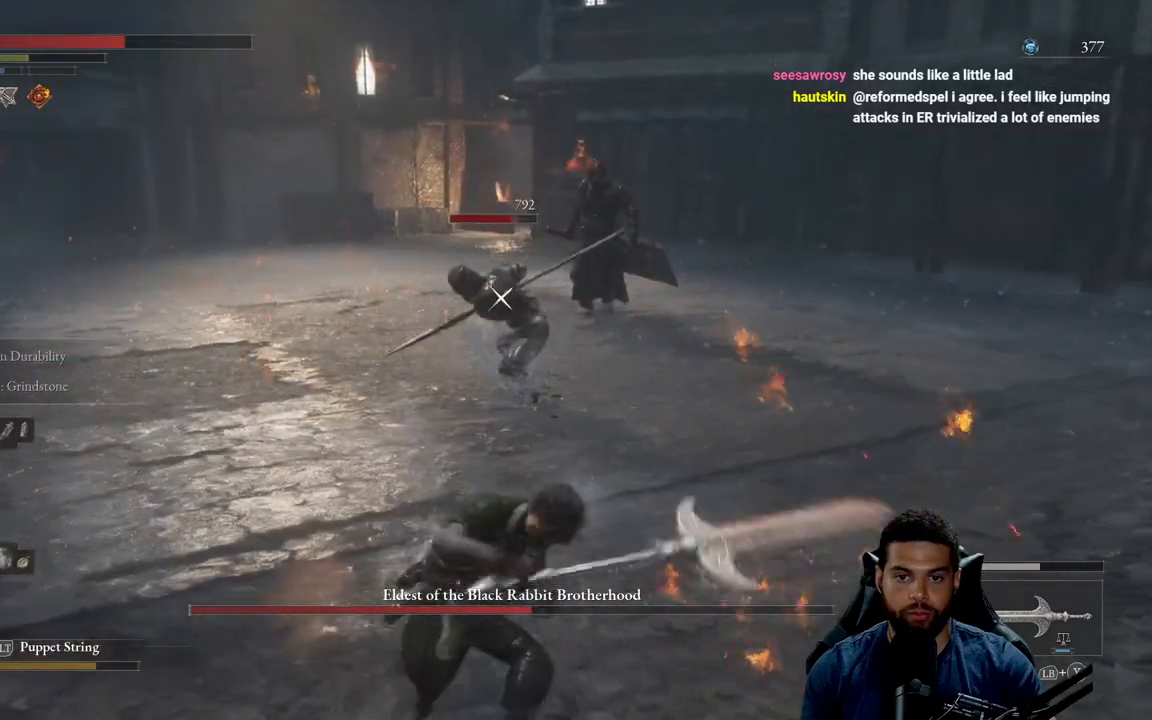
{"buttons": [], "left_stick": "down", "right_stick": "center", "events": [[250, "left_stick", "down"], [333, "B", "down"], [400, "B", "up"]]}
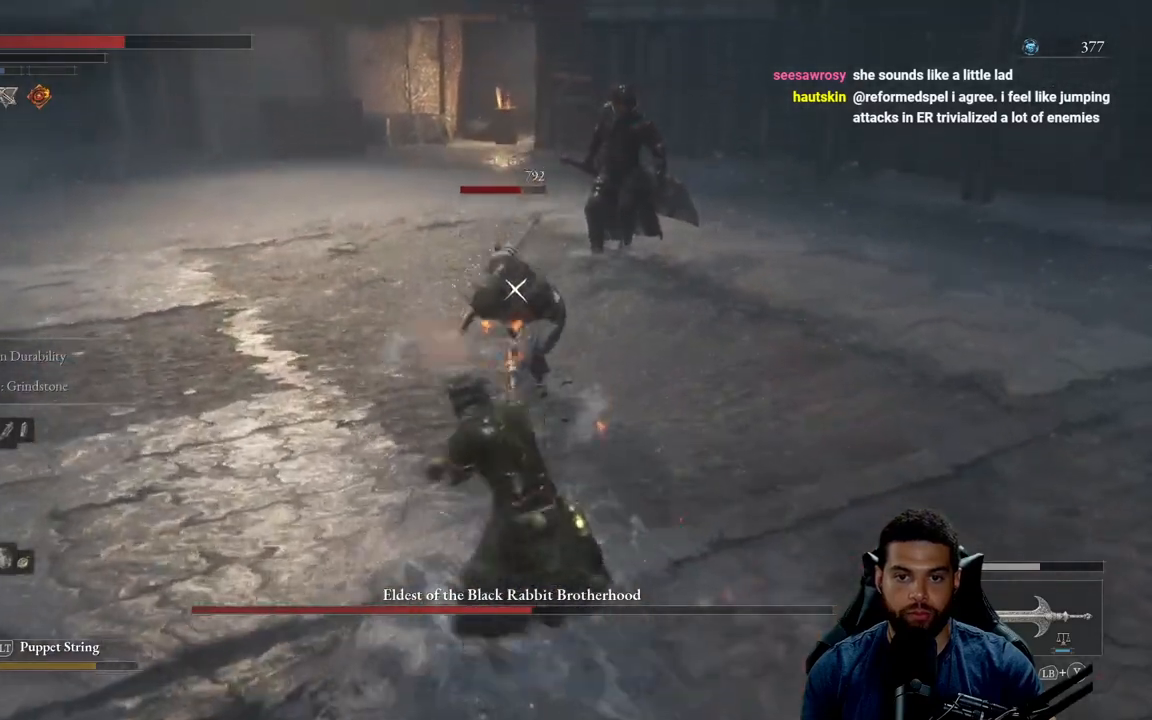
{"buttons": ["B"], "left_stick": "down", "right_stick": "center", "events": [[450, "B", "down"]]}
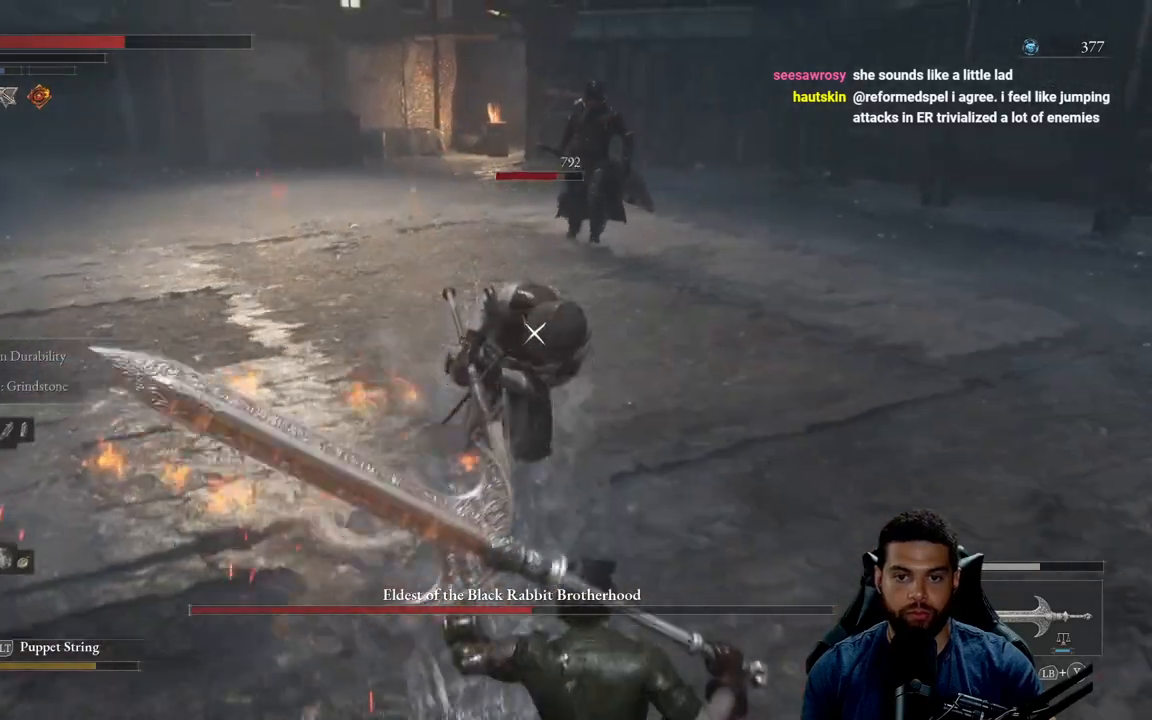
{"buttons": [], "left_stick": "down", "right_stick": "center", "events": [[17, "B", "up"], [350, "B", "down"], [417, "B", "up"]]}
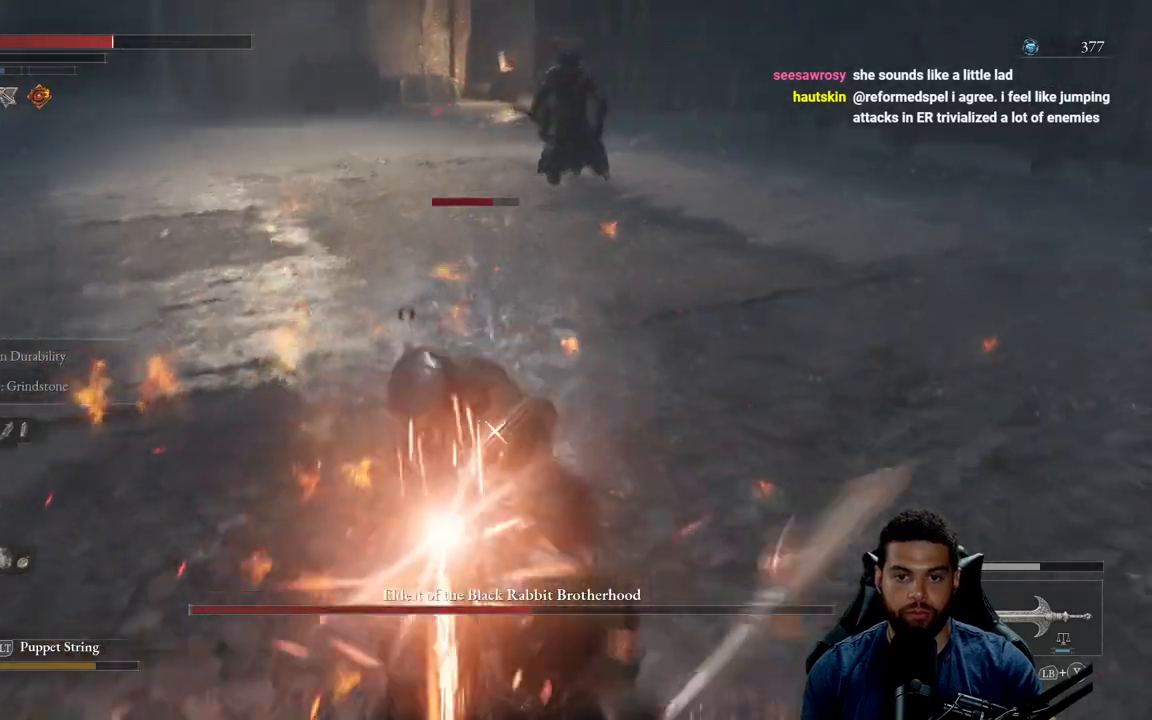
{"buttons": [], "left_stick": "down", "right_stick": "center", "events": [[350, "B", "down"], [417, "B", "up"]]}
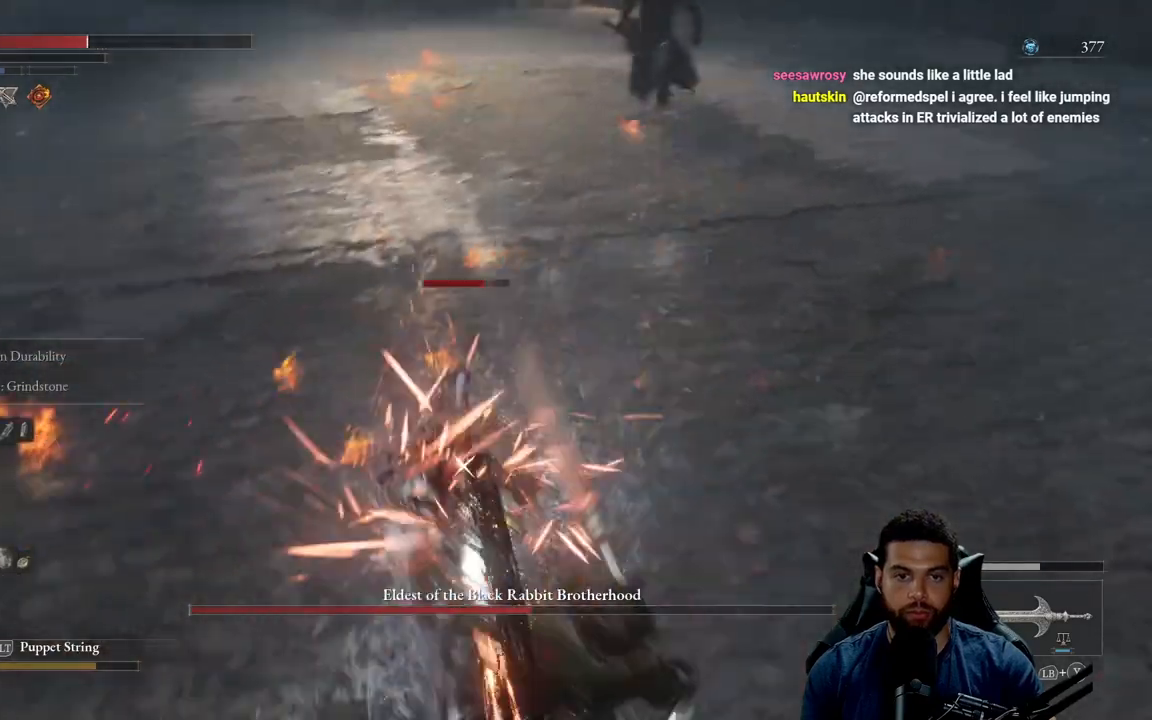
{"buttons": [], "left_stick": "center", "right_stick": "center", "events": [[350, "left_stick", "center"], [367, "R2", "down"], [500, "R2", "up"]]}
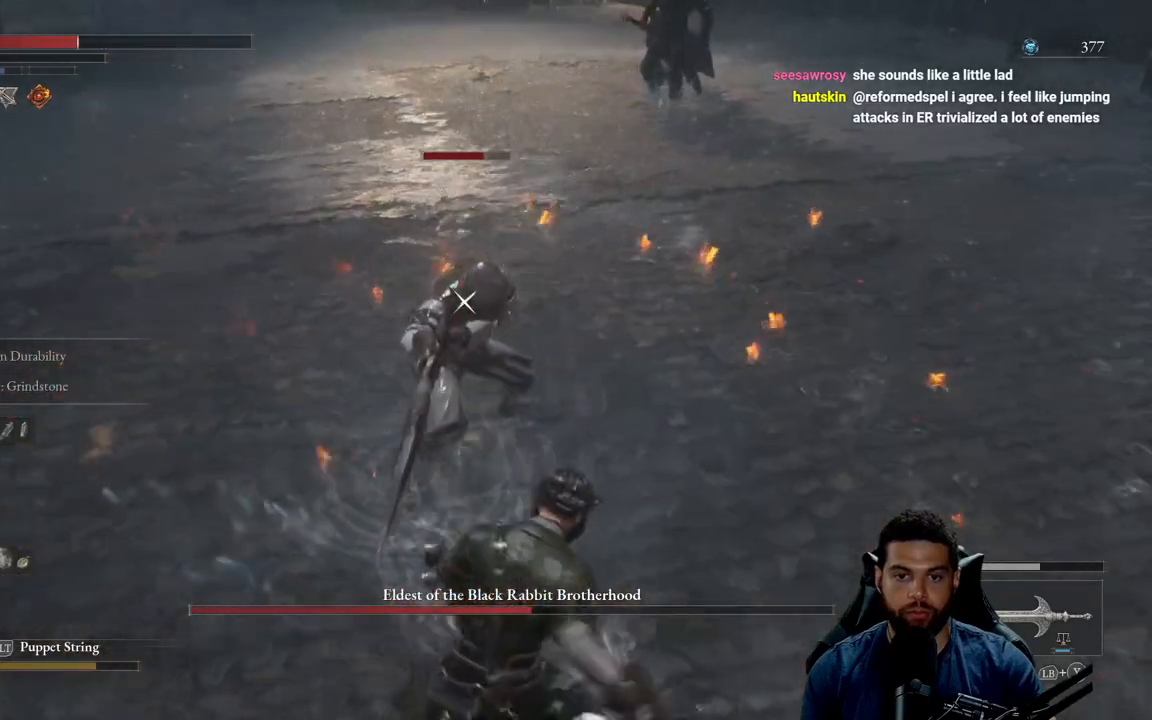
{"buttons": [], "left_stick": "center", "right_stick": "center", "events": [[67, "R2", "down"], [167, "R2", "up"]]}
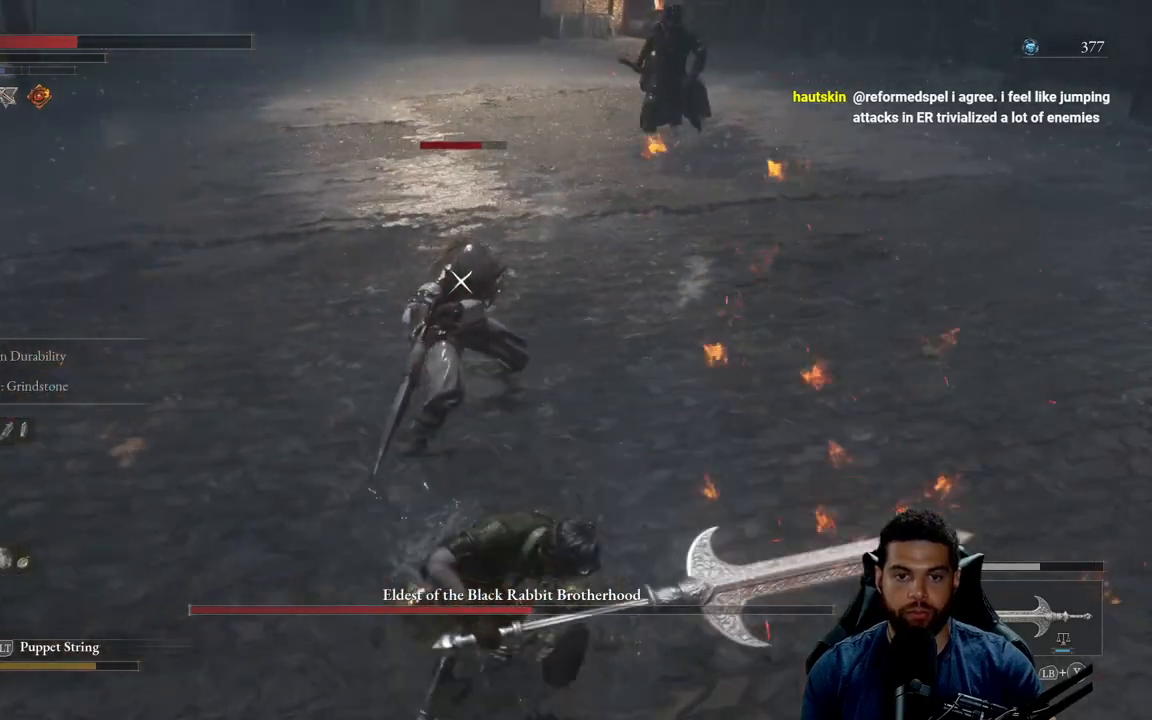
{"buttons": [], "left_stick": "down", "right_stick": "center", "events": [[150, "left_stick", "down"]]}
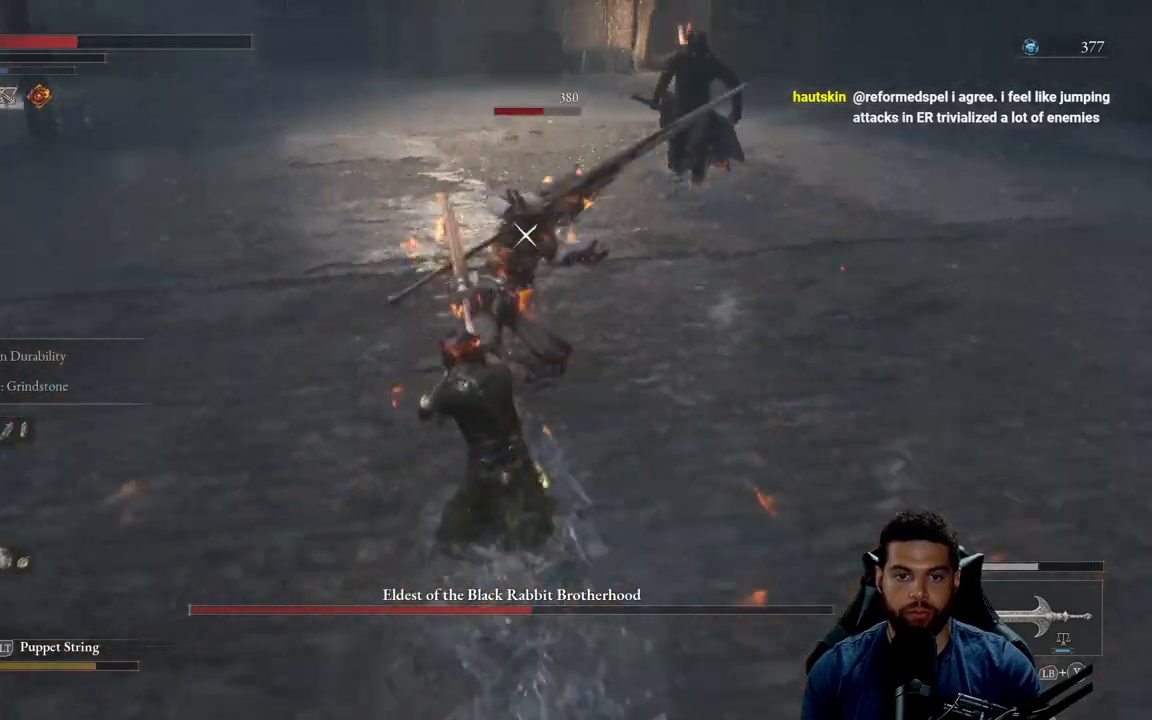
{"buttons": [], "left_stick": "center", "right_stick": "center", "events": [[133, "B", "down"], [200, "B", "up"], [500, "left_stick", "center"]]}
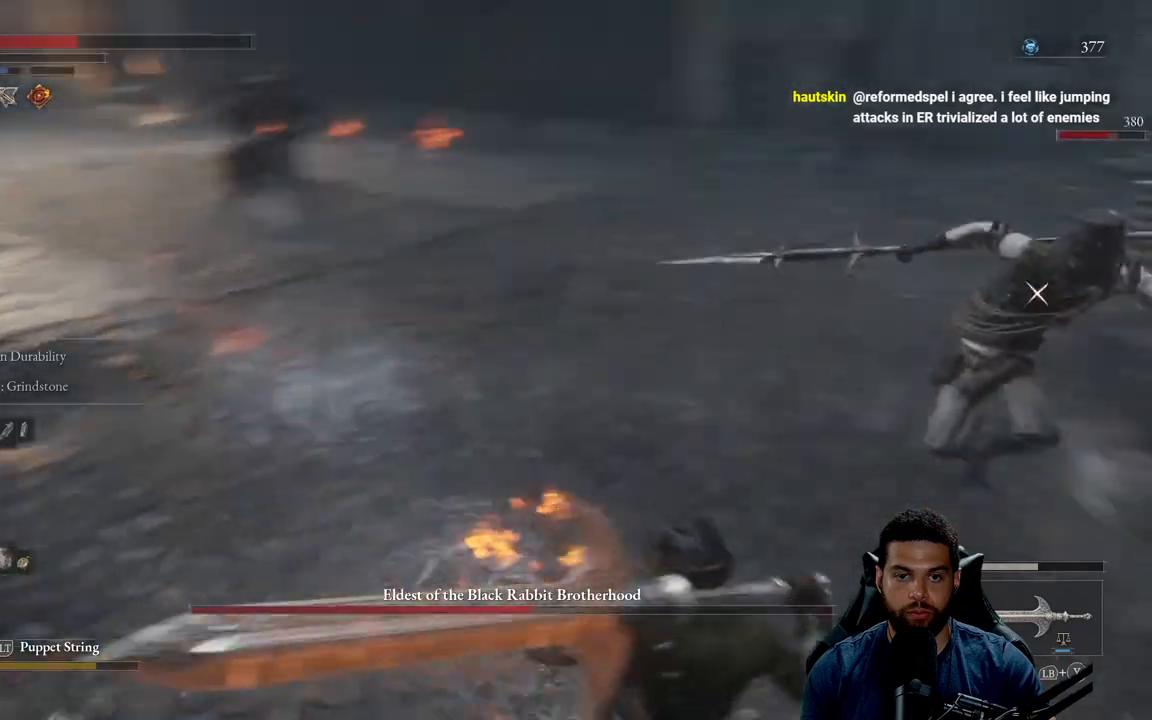
{"buttons": [], "left_stick": "up-right", "right_stick": "center", "events": [[233, "left_stick", "up"], [250, "R2", "down"], [367, "R2", "up"], [383, "left_stick", "up-right"]]}
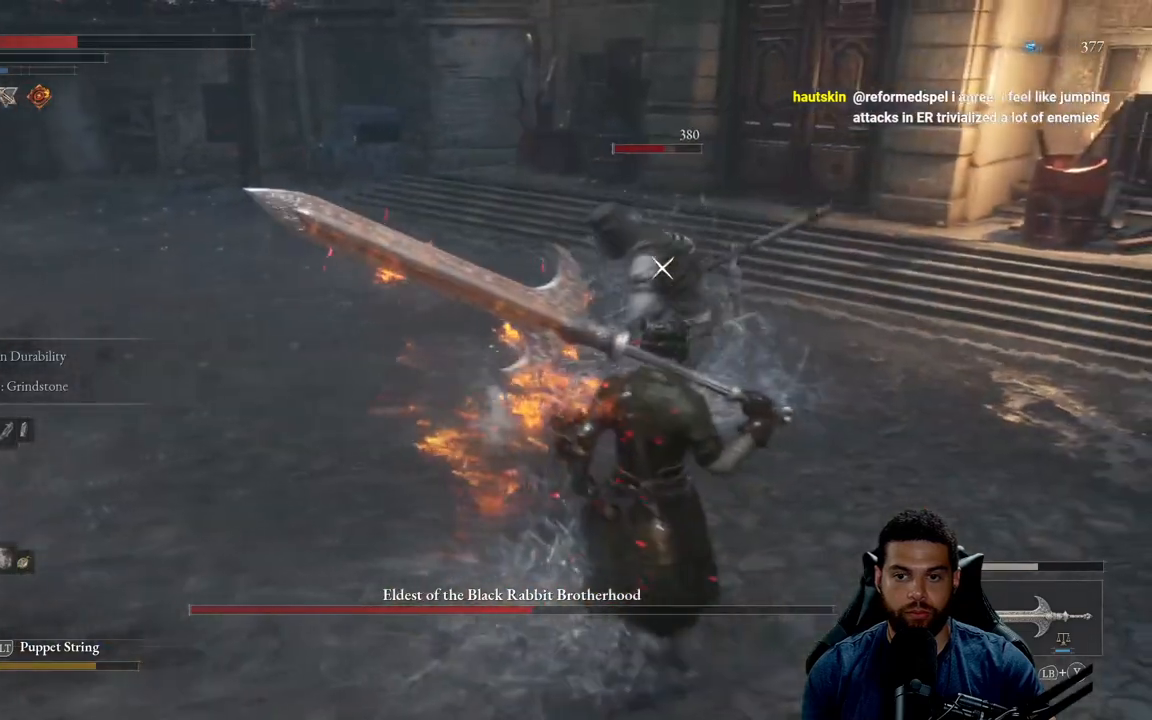
{"buttons": [], "left_stick": "down-right", "right_stick": "center", "events": [[317, "R2", "down"], [417, "R2", "up"], [467, "left_stick", "down-right"]]}
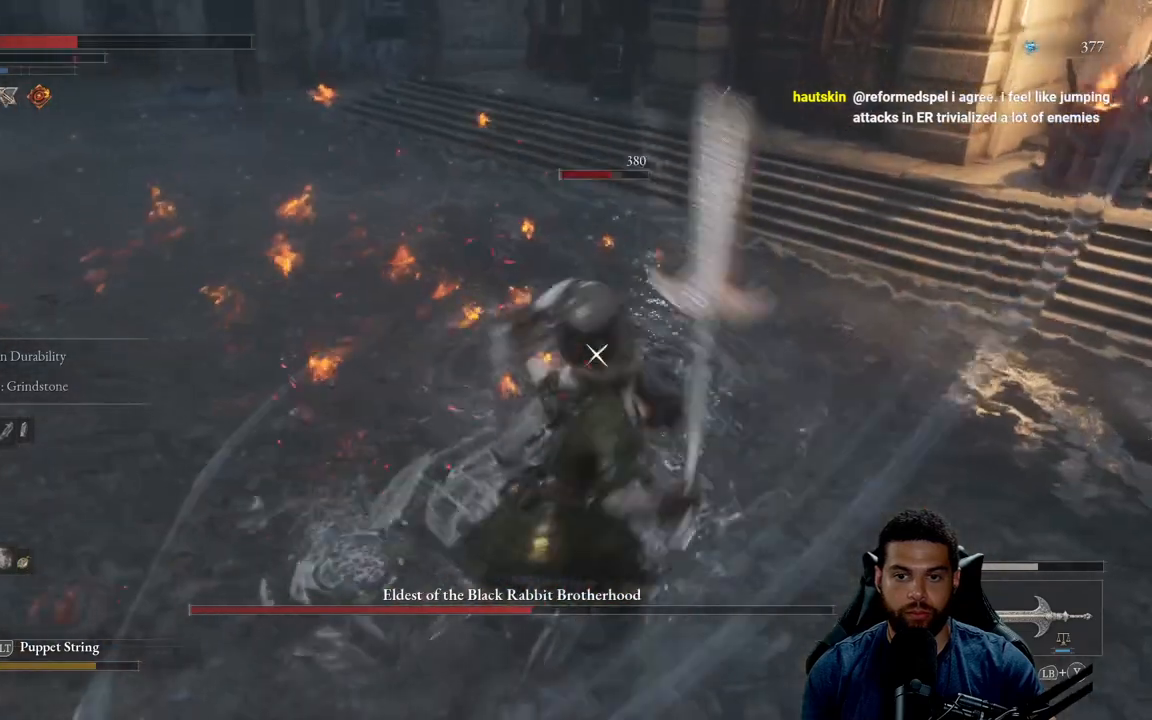
{"buttons": [], "left_stick": "down-right", "right_stick": "center", "events": []}
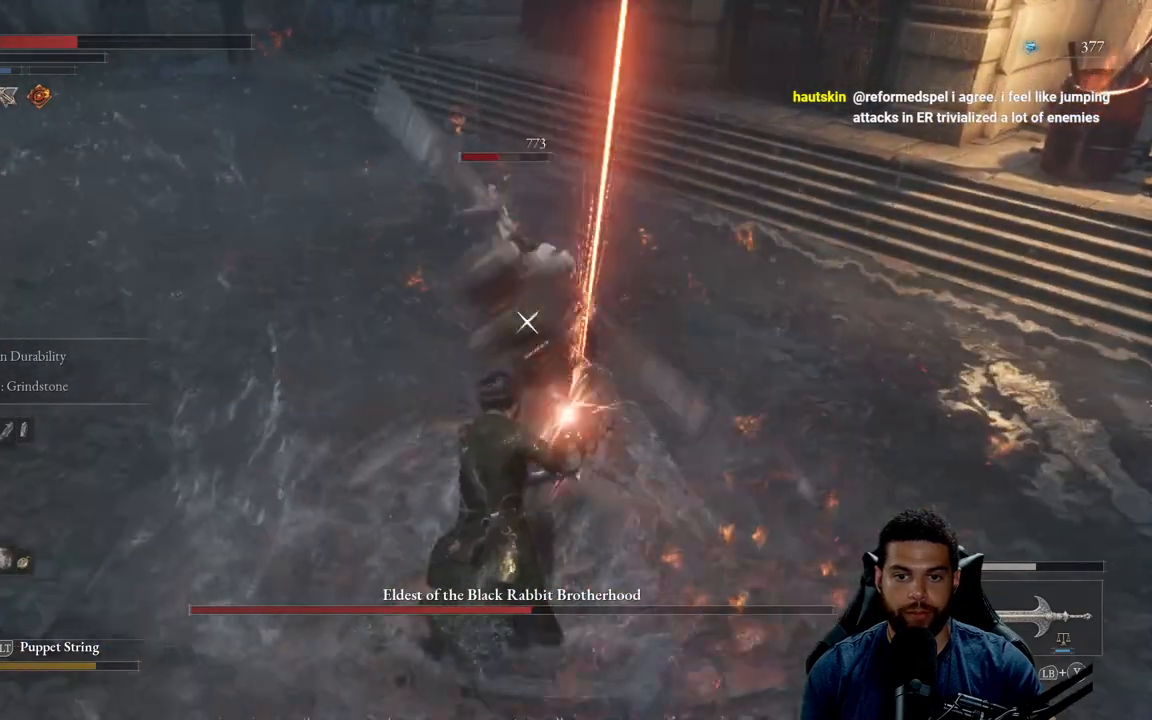
{"buttons": [], "left_stick": "down", "right_stick": "center", "events": [[117, "B", "down"], [133, "left_stick", "down"], [217, "B", "up"], [400, "B", "down"], [467, "B", "up"]]}
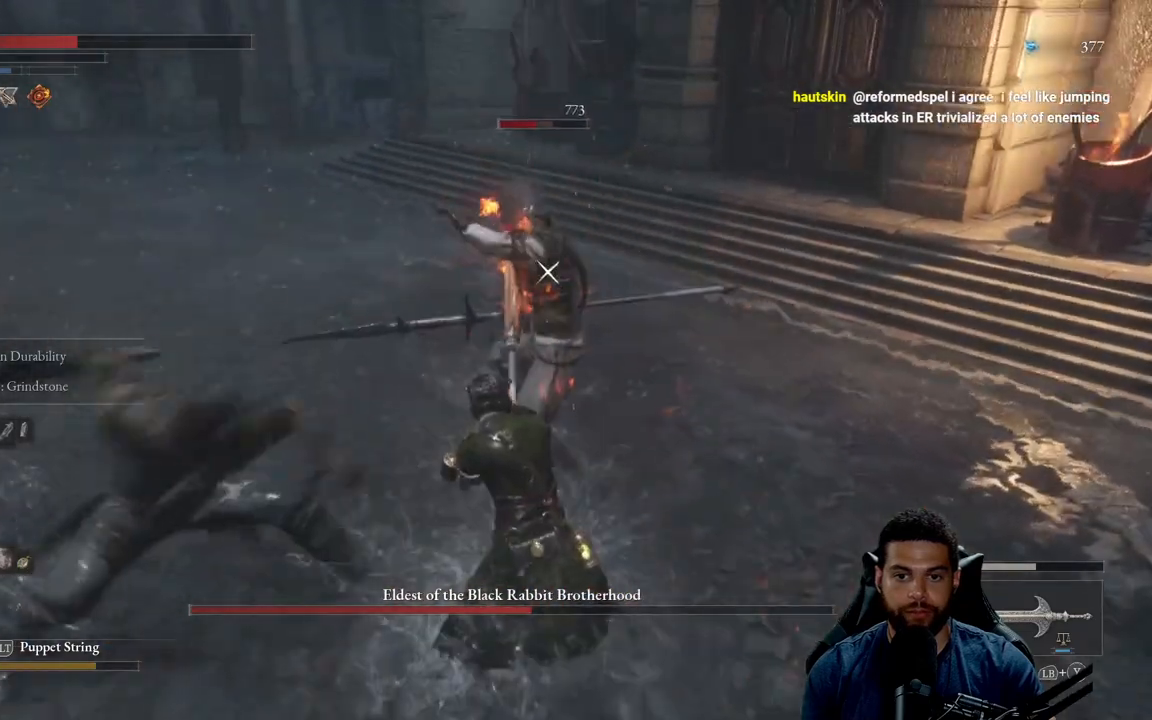
{"buttons": [], "left_stick": "down-left", "right_stick": "center", "events": [[67, "B", "down"], [133, "B", "up"], [350, "left_stick", "down-left"]]}
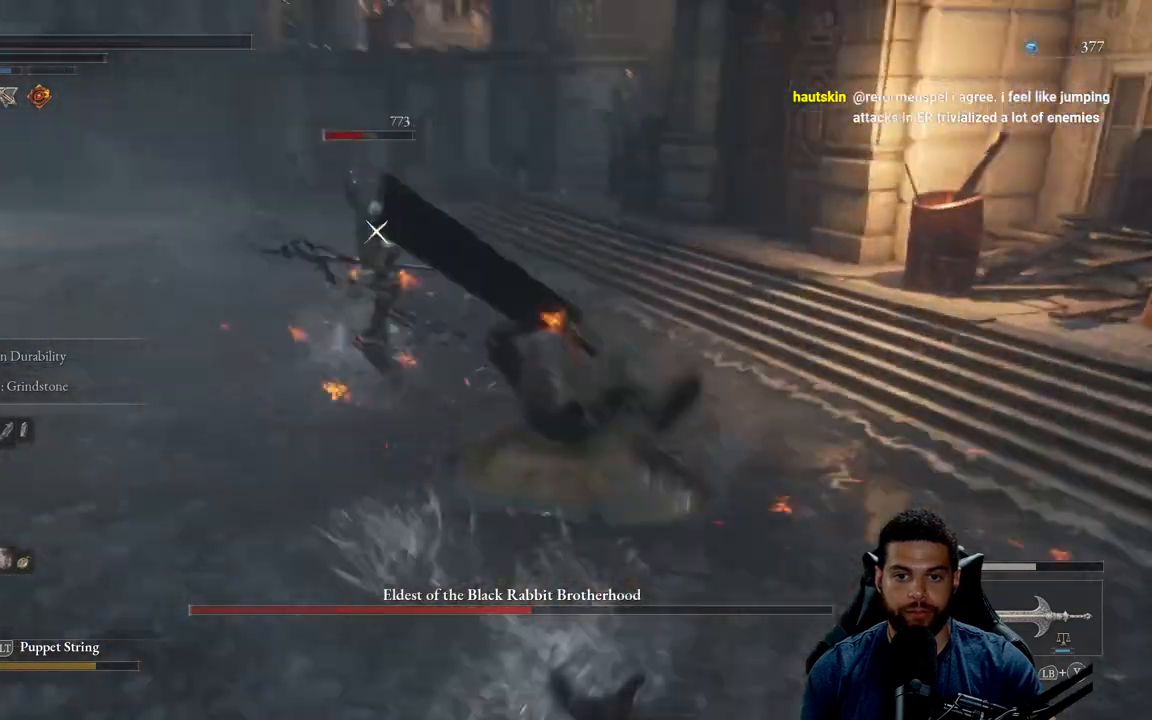
{"buttons": [], "left_stick": "left", "right_stick": "center", "events": [[167, "left_stick", "left"], [183, "B", "down"], [267, "B", "up"], [383, "B", "down"], [433, "B", "up"]]}
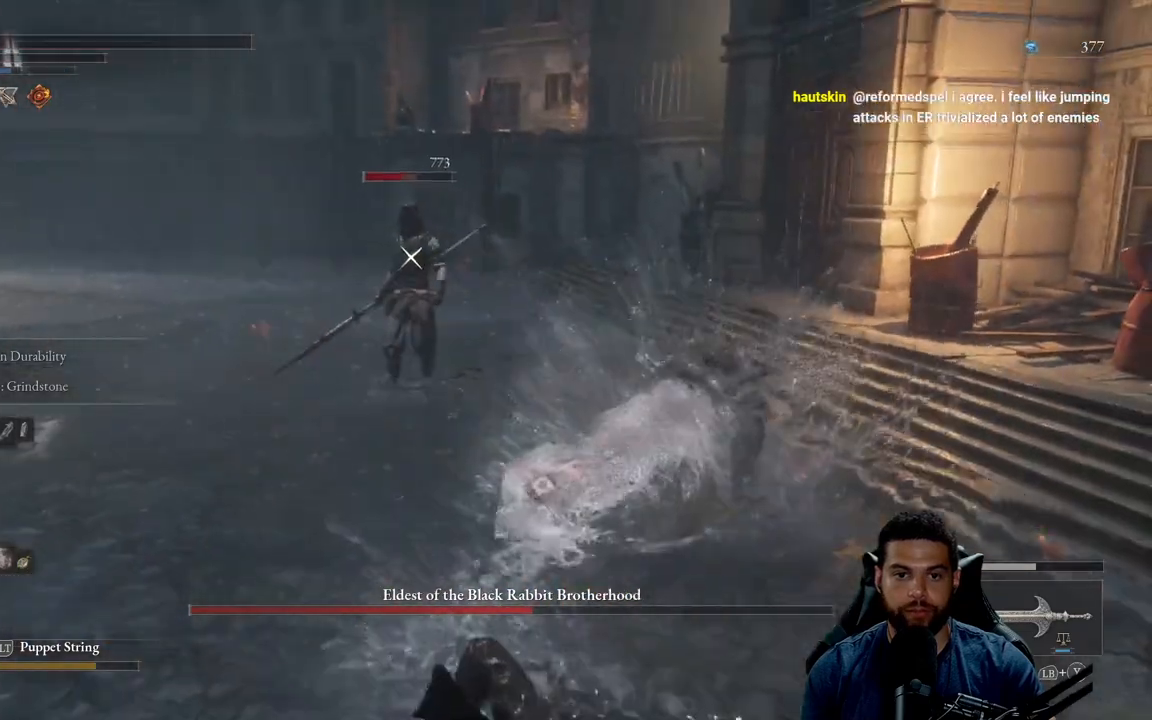
{"buttons": [], "left_stick": "left", "right_stick": "center", "events": [[33, "B", "down"], [117, "B", "up"], [200, "B", "down"], [283, "B", "up"], [383, "B", "down"], [467, "B", "up"]]}
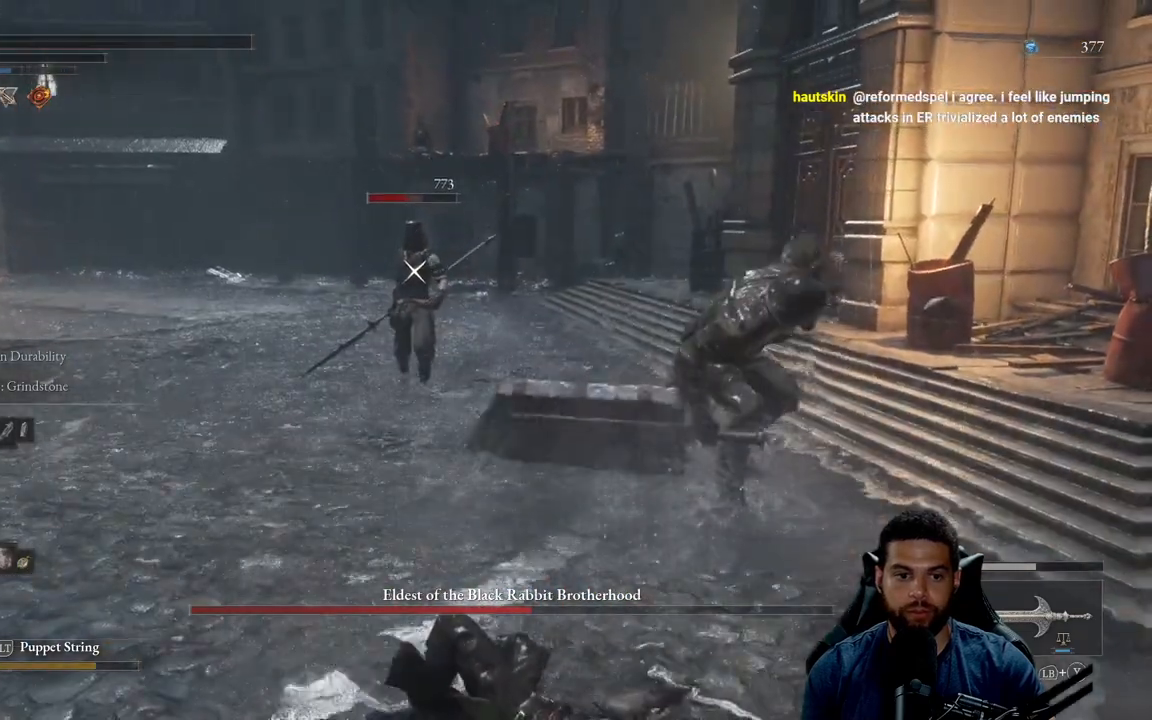
{"buttons": [], "left_stick": "left", "right_stick": "center", "events": [[300, "B", "down"], [383, "B", "up"]]}
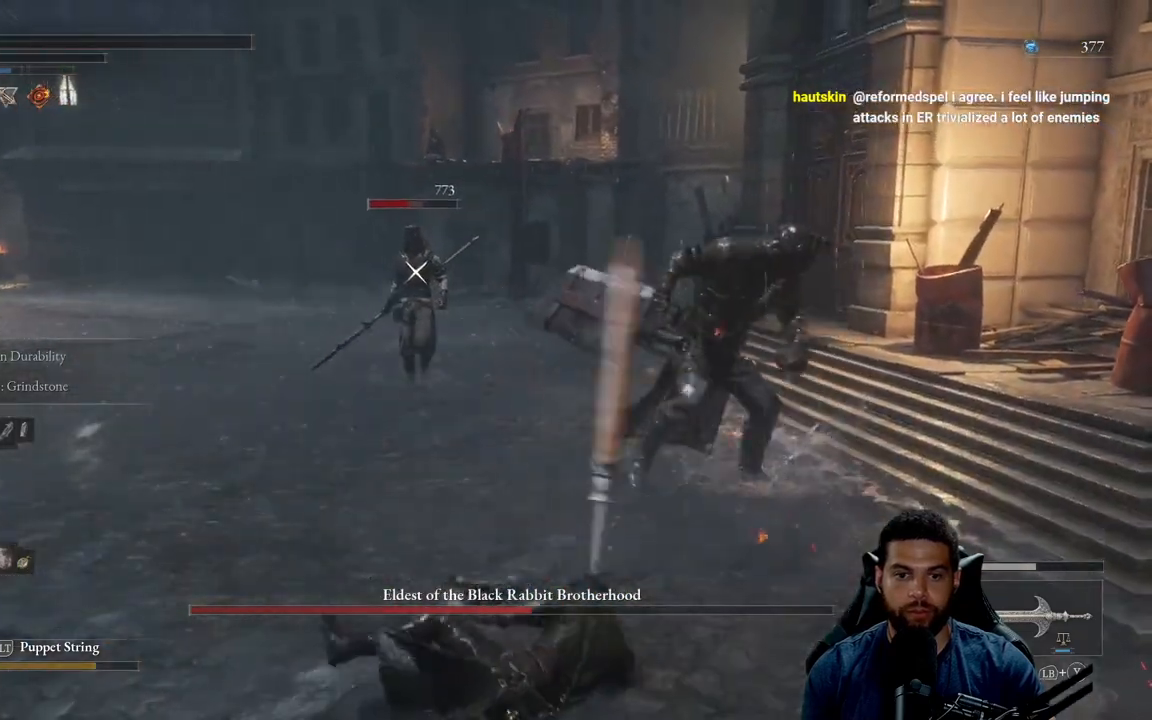
{"buttons": [], "left_stick": "left", "right_stick": "center", "events": [[250, "B", "down"], [383, "B", "up"]]}
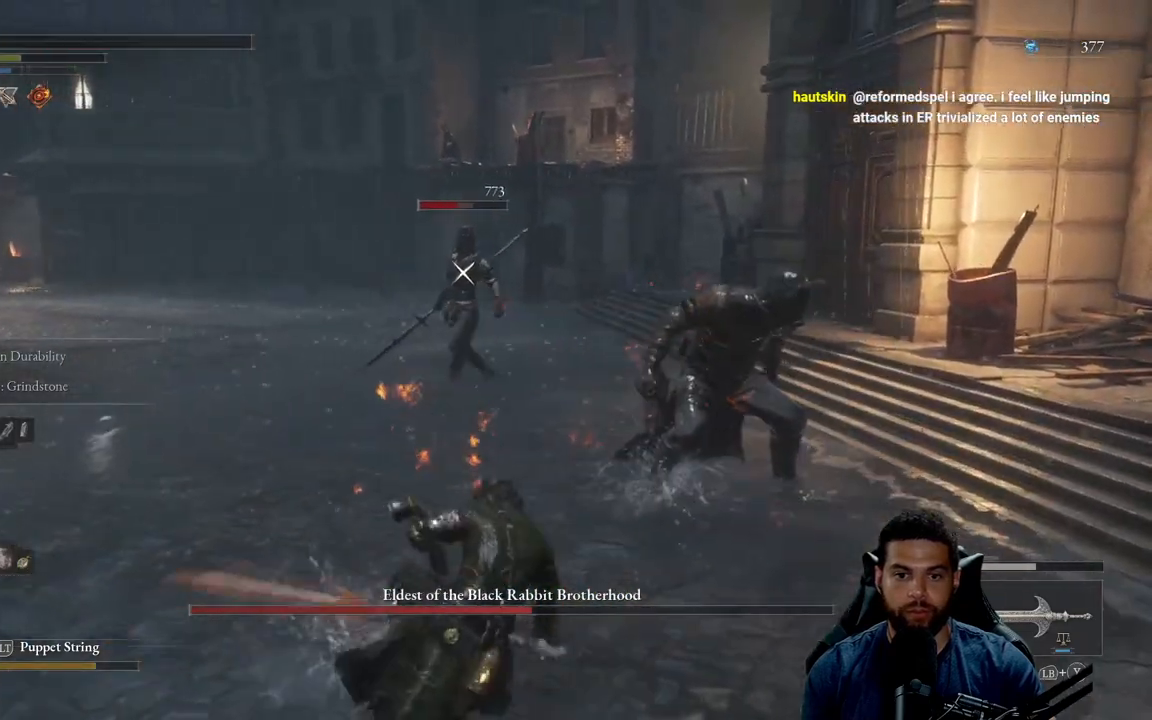
{"buttons": ["B"], "left_stick": "left", "right_stick": "center", "events": [[17, "B", "down"], [100, "B", "up"], [450, "B", "down"]]}
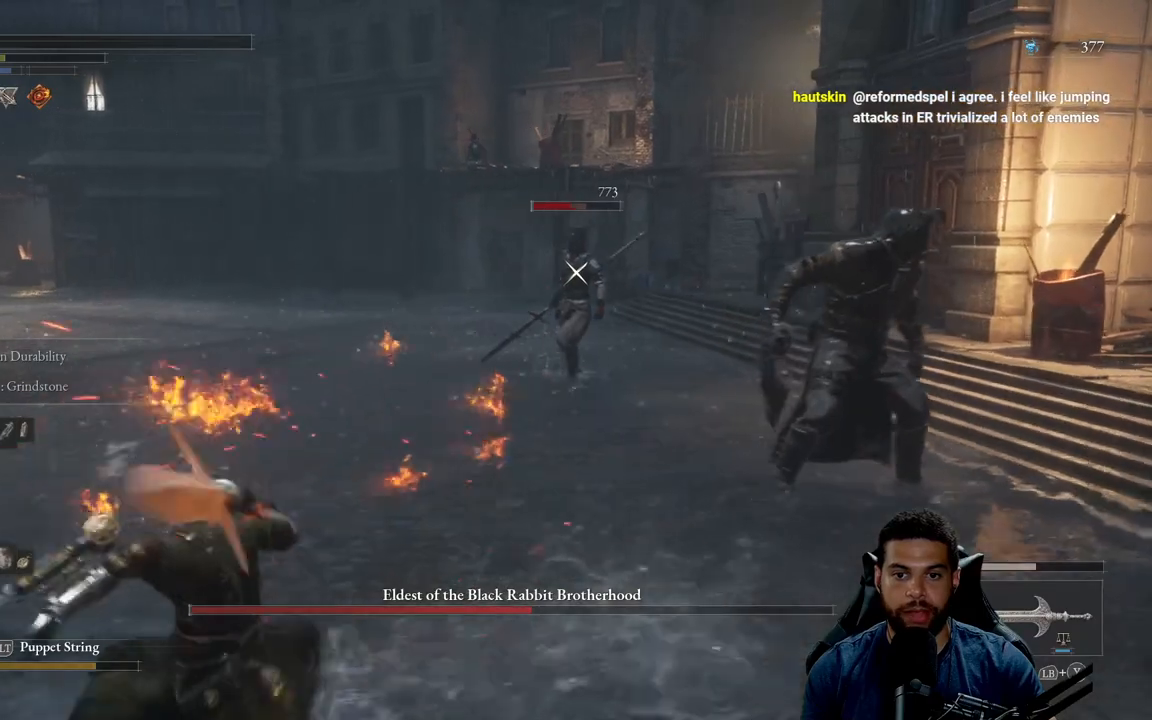
{"buttons": [], "left_stick": "left", "right_stick": "center", "events": [[50, "B", "up"]]}
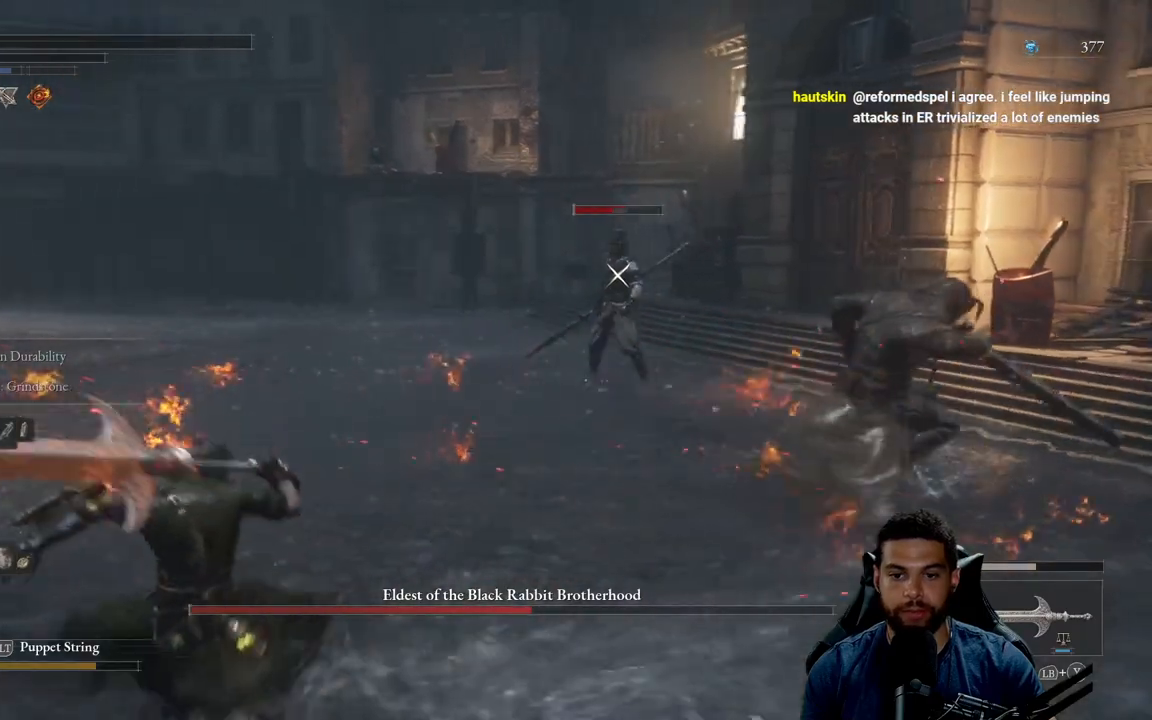
{"buttons": [], "left_stick": "left", "right_stick": "center", "events": [[17, "B", "down"], [117, "B", "up"]]}
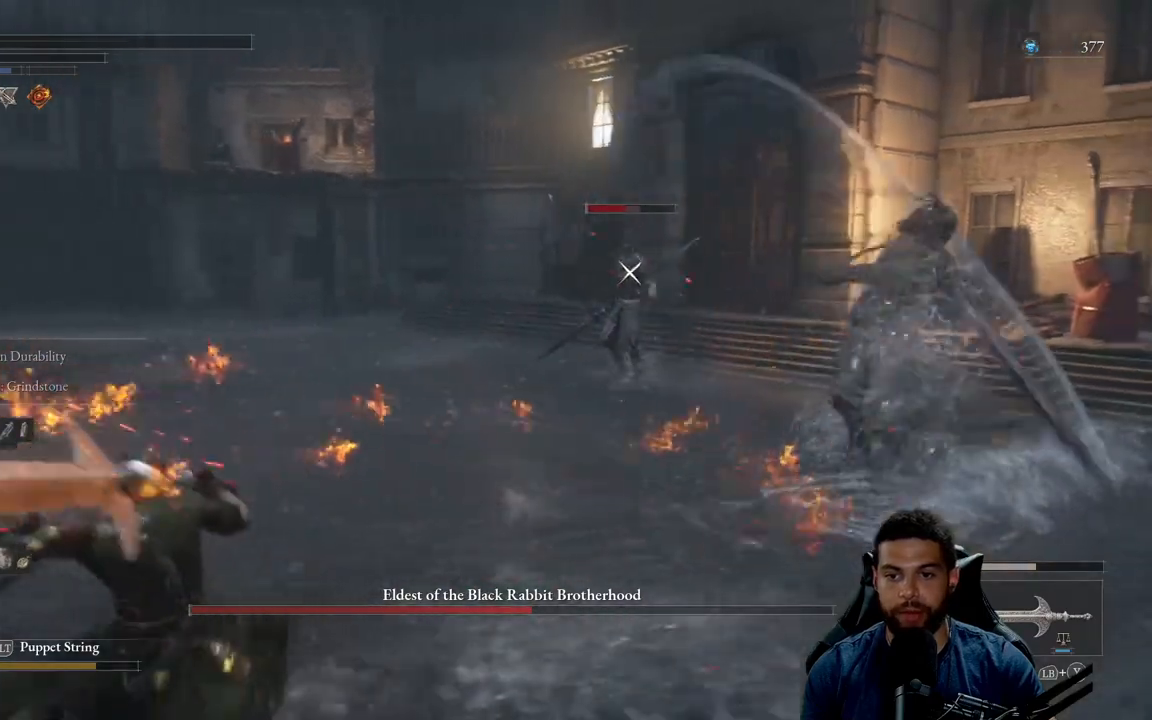
{"buttons": ["B"], "left_stick": "left", "right_stick": "center", "events": [[467, "B", "down"]]}